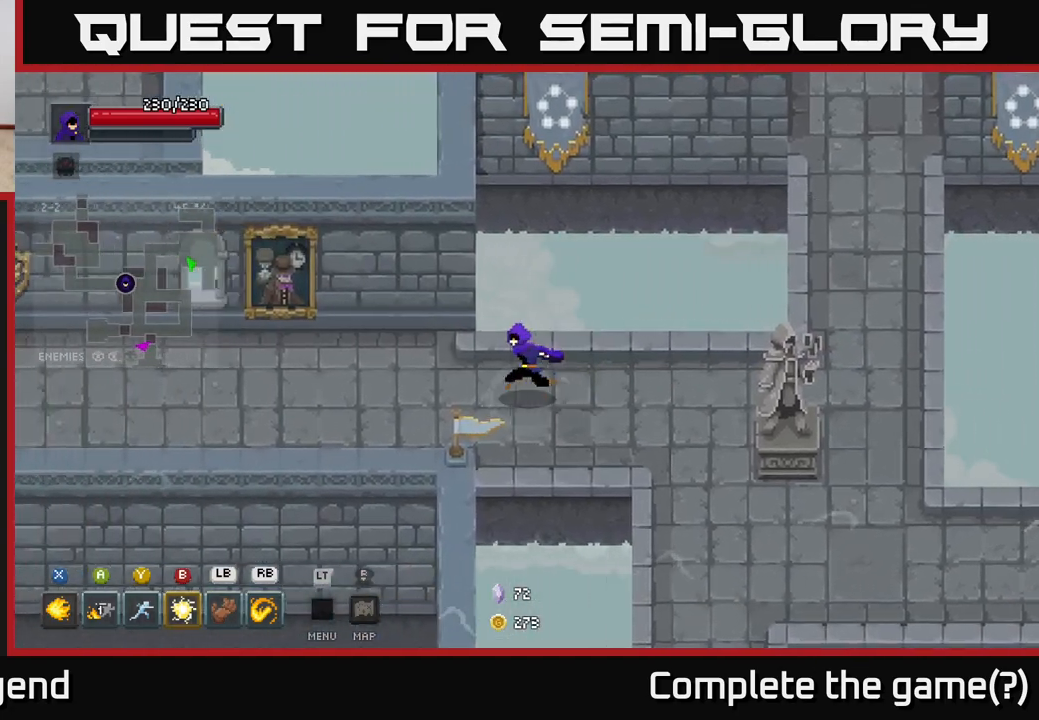
Gameplay with a controller (Xbox layout); each line is a JSON object with the inputs held at the frame after it. "events" lists button and stick changes between this image and that frame as [ms after this image, input, new state], when the widget could be followed in between.
{"buttons": [], "left_stick": "left", "right_stick": "center", "events": []}
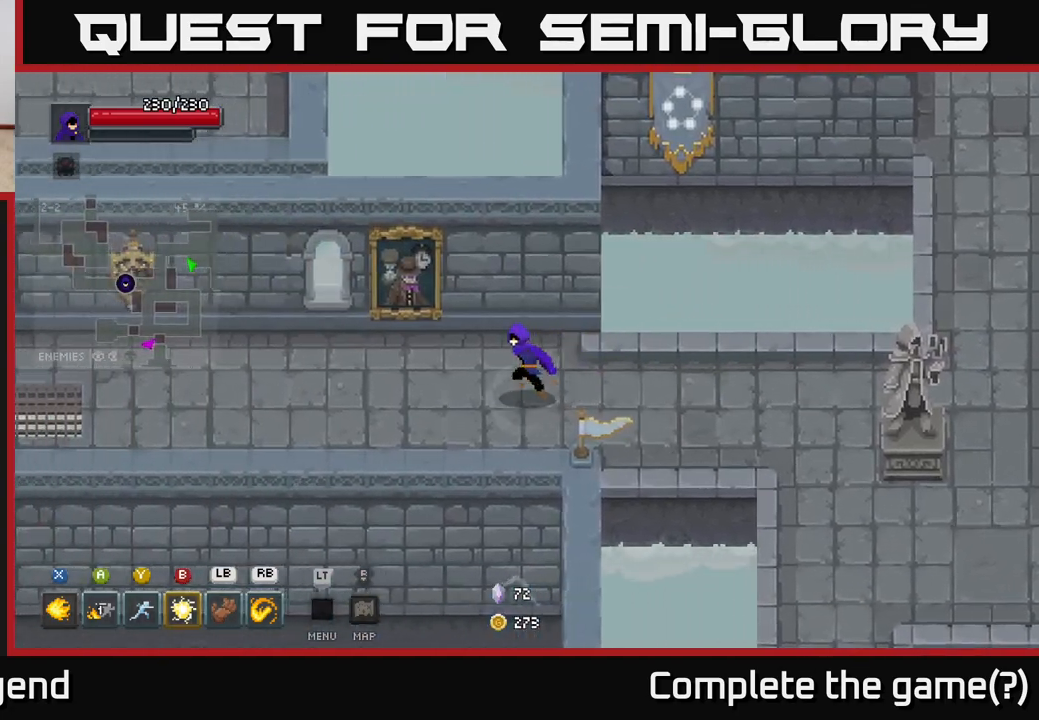
{"buttons": [], "left_stick": "left", "right_stick": "center", "events": []}
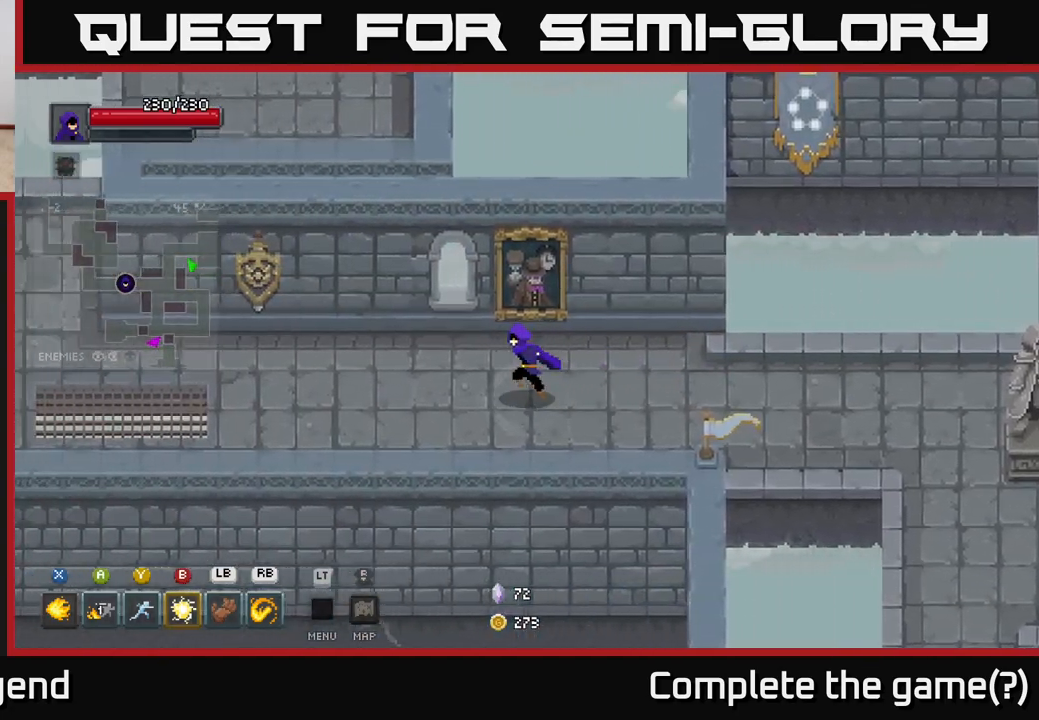
{"buttons": [], "left_stick": "left", "right_stick": "center", "events": []}
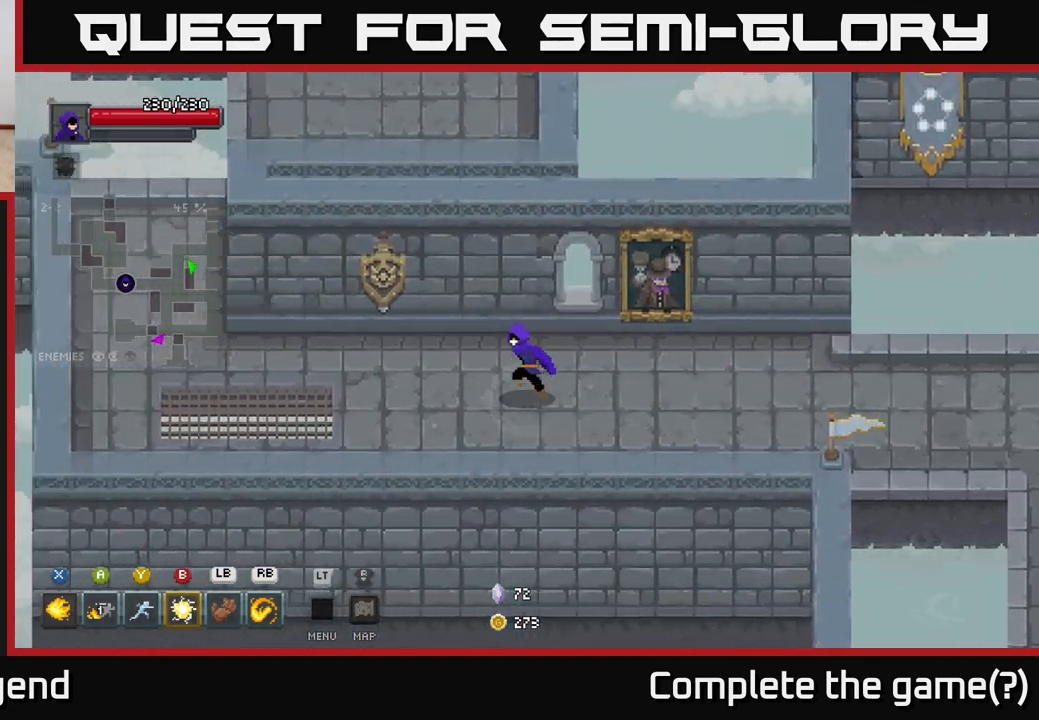
{"buttons": [], "left_stick": "left", "right_stick": "center", "events": []}
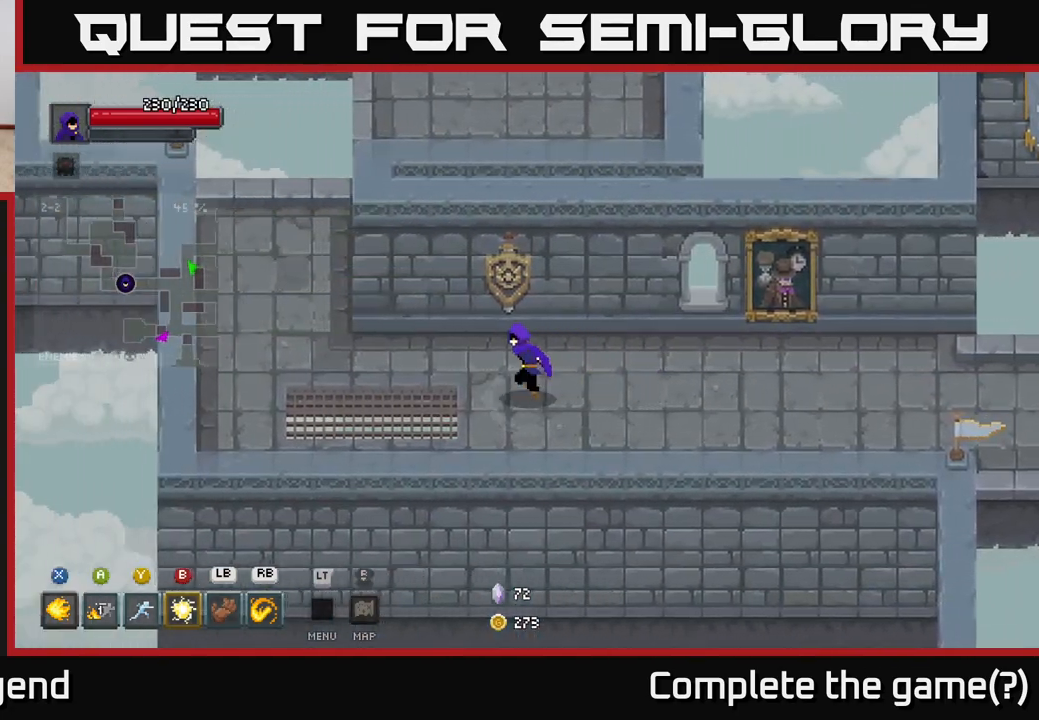
{"buttons": [], "left_stick": "left", "right_stick": "center", "events": []}
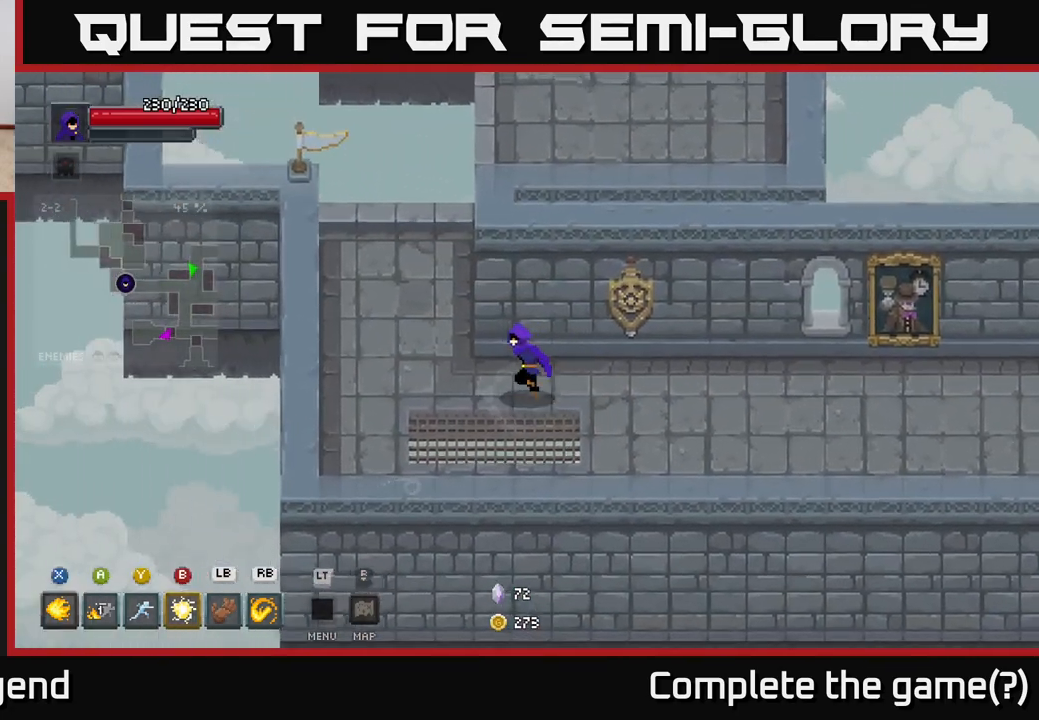
{"buttons": [], "left_stick": "up-left", "right_stick": "center", "events": [[283, "left_stick", "up-left"]]}
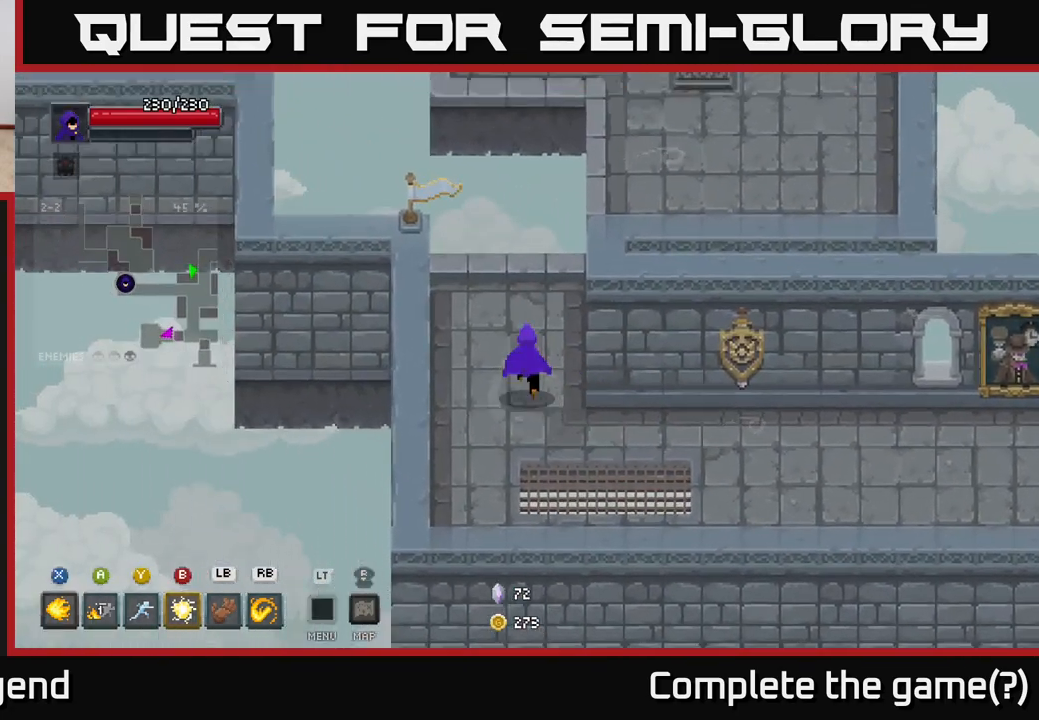
{"buttons": [], "left_stick": "up", "right_stick": "center", "events": [[67, "left_stick", "up"]]}
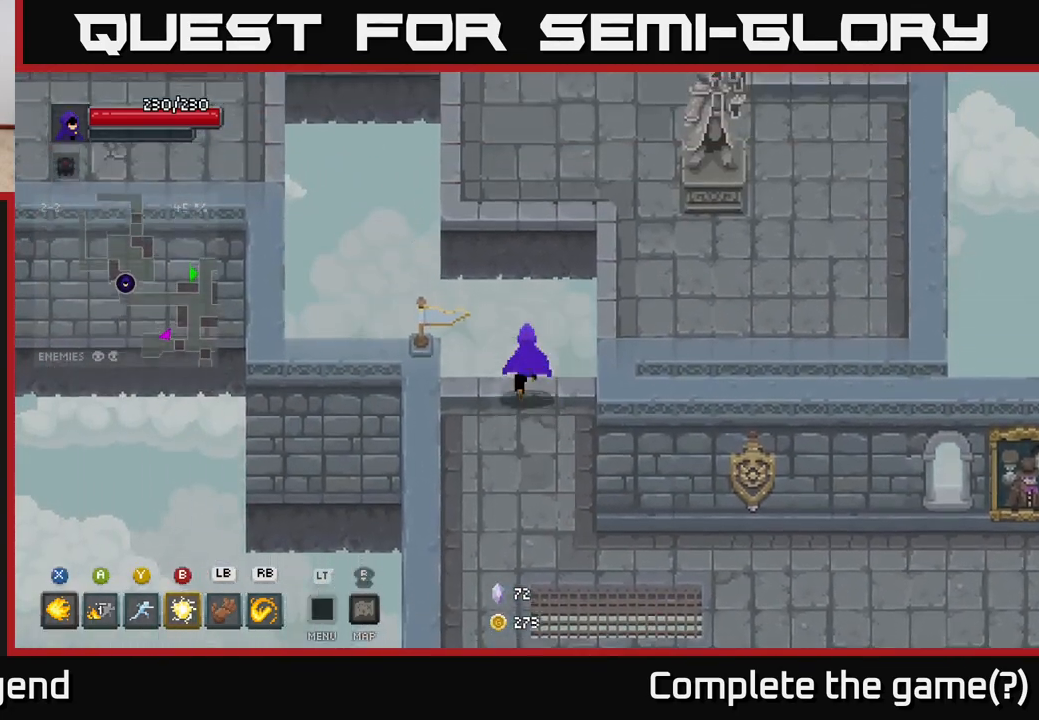
{"buttons": [], "left_stick": "up", "right_stick": "center", "events": [[100, "A", "down"], [283, "A", "up"]]}
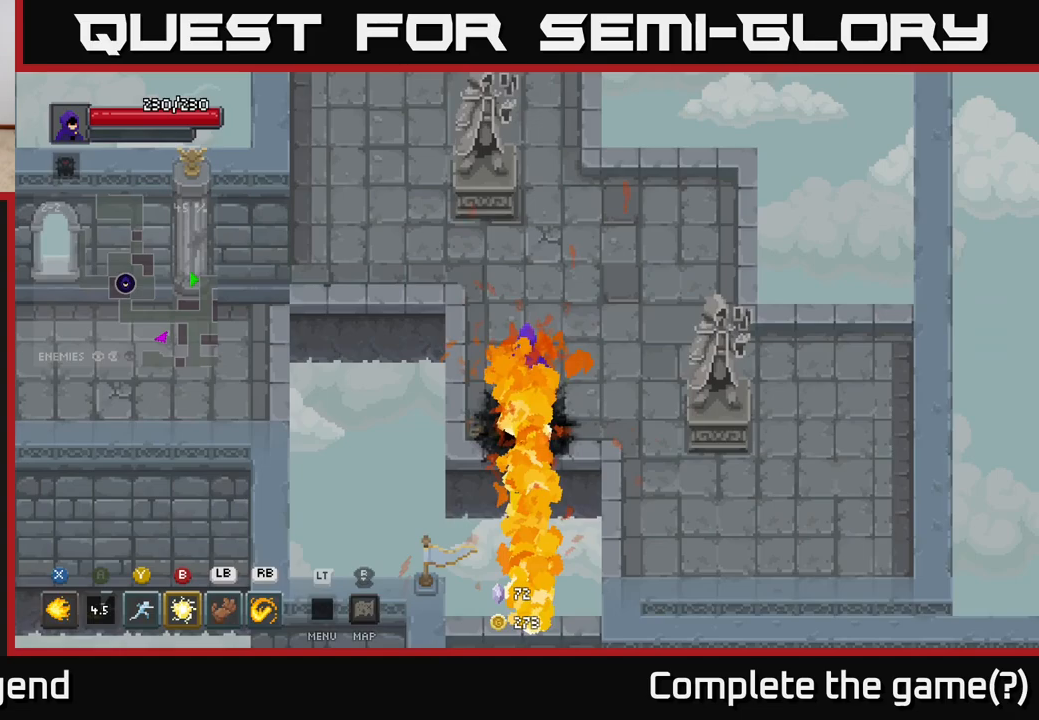
{"buttons": [], "left_stick": "up-right", "right_stick": "center", "events": [[433, "left_stick", "up-right"]]}
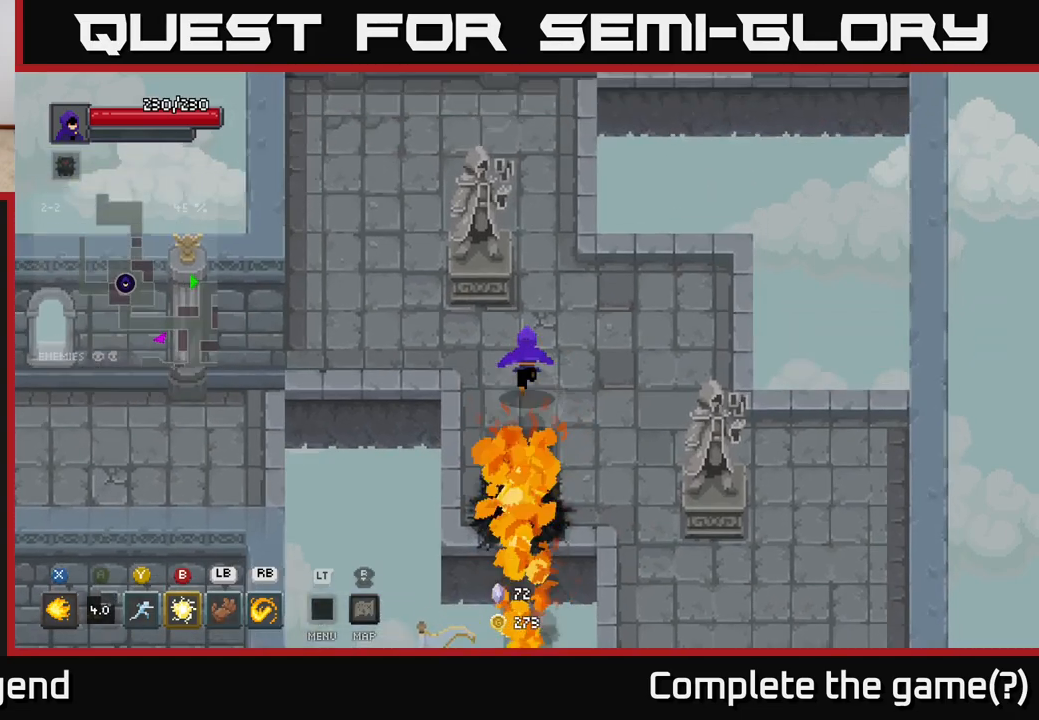
{"buttons": [], "left_stick": "up", "right_stick": "center", "events": [[233, "left_stick", "up"]]}
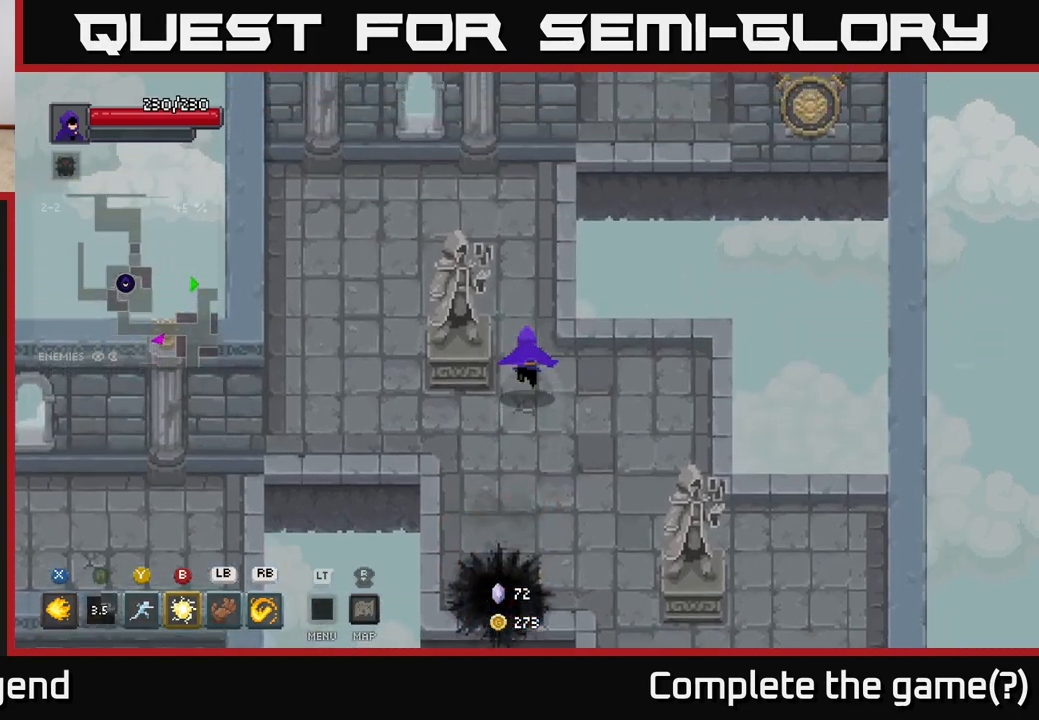
{"buttons": [], "left_stick": "up", "right_stick": "center", "events": []}
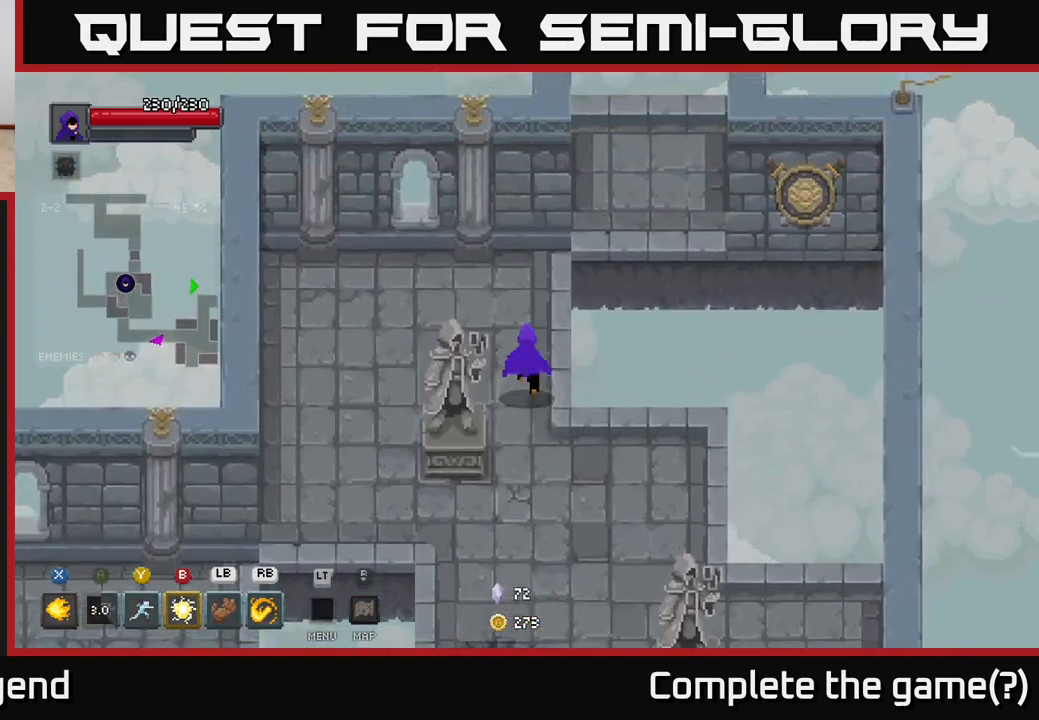
{"buttons": [], "left_stick": "up-right", "right_stick": "center", "events": [[67, "left_stick", "up-right"], [350, "A", "down"], [500, "A", "up"]]}
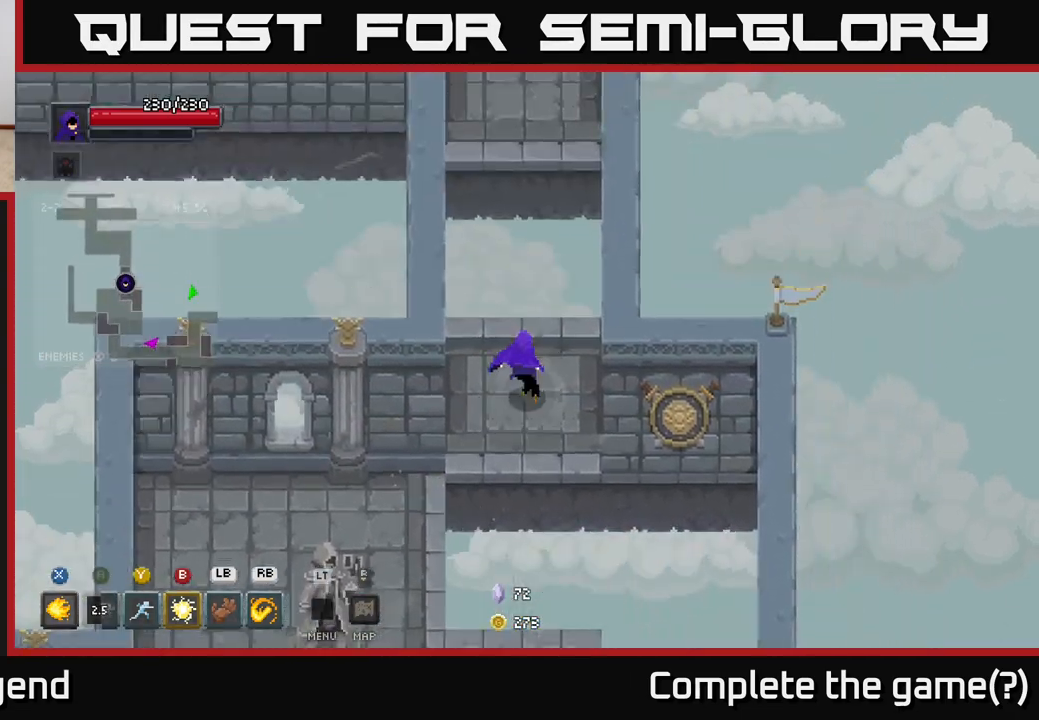
{"buttons": [], "left_stick": "up", "right_stick": "center", "events": [[100, "left_stick", "up"]]}
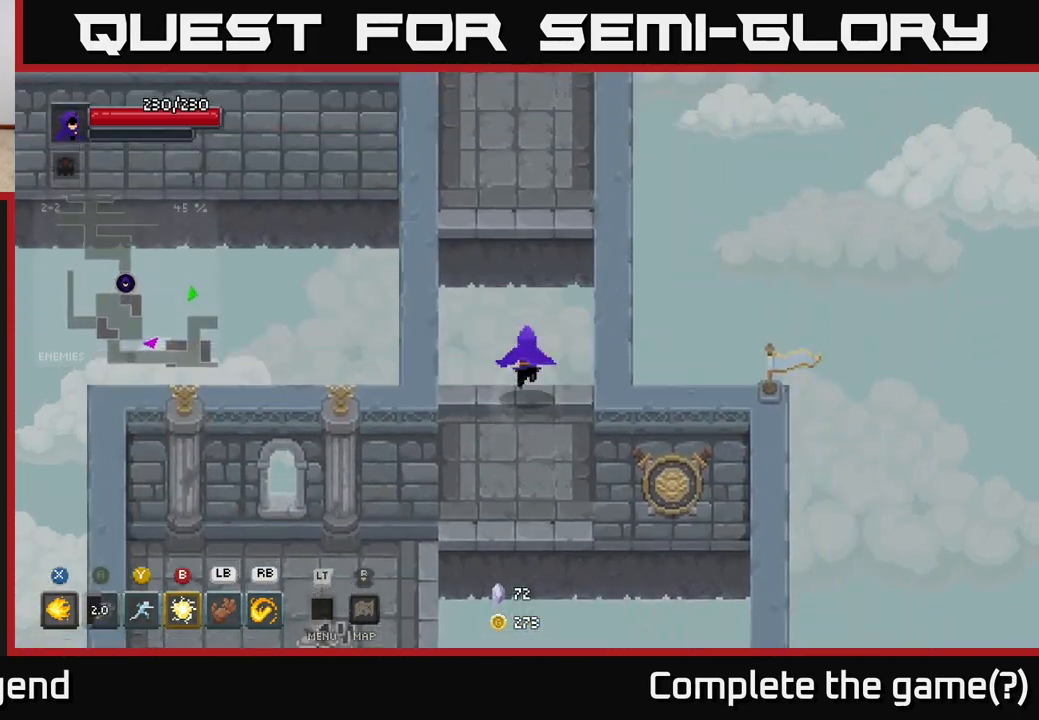
{"buttons": [], "left_stick": "up-left", "right_stick": "center", "events": [[100, "A", "down"], [267, "A", "up"], [417, "left_stick", "up-left"]]}
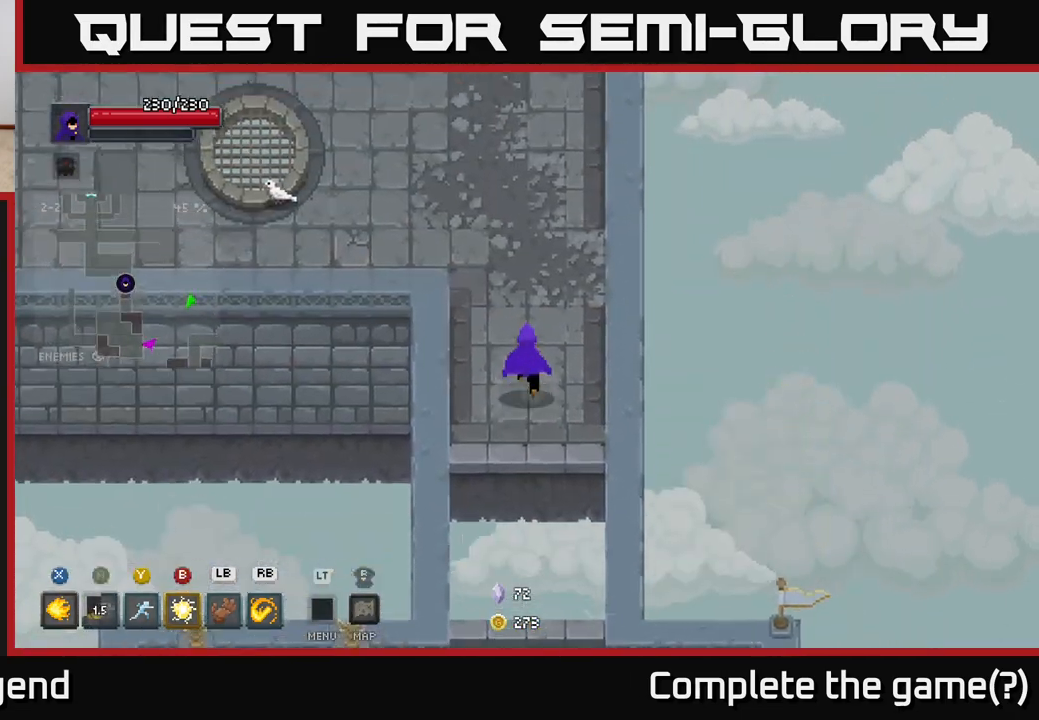
{"buttons": [], "left_stick": "up-left", "right_stick": "center", "events": []}
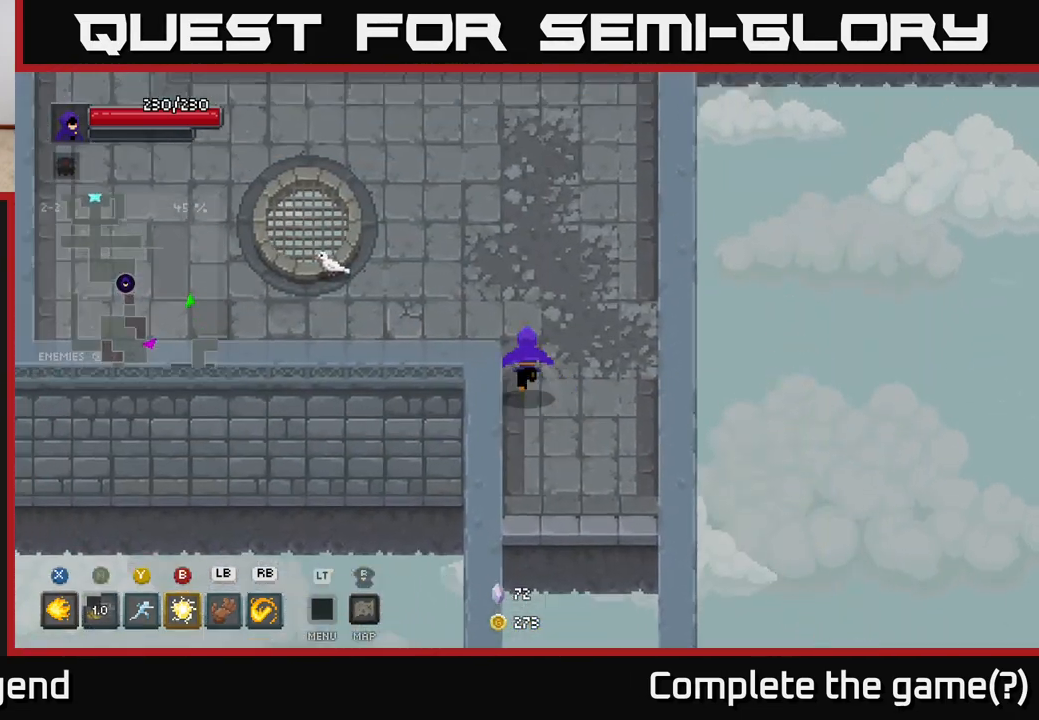
{"buttons": [], "left_stick": "up-left", "right_stick": "center", "events": []}
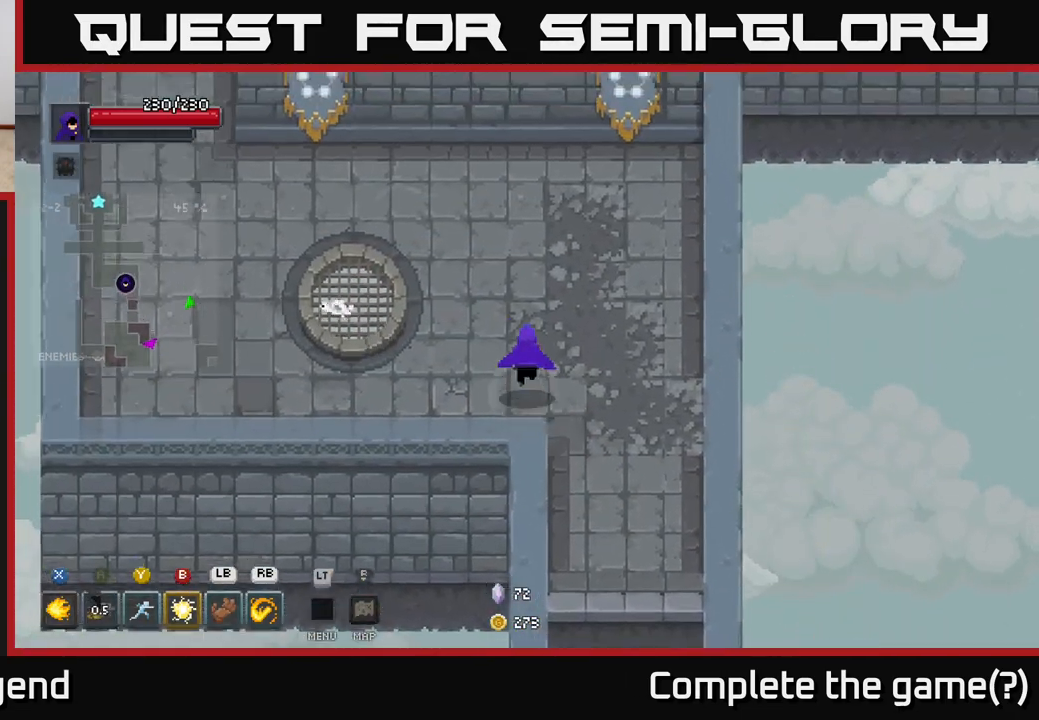
{"buttons": [], "left_stick": "up-left", "right_stick": "center", "events": []}
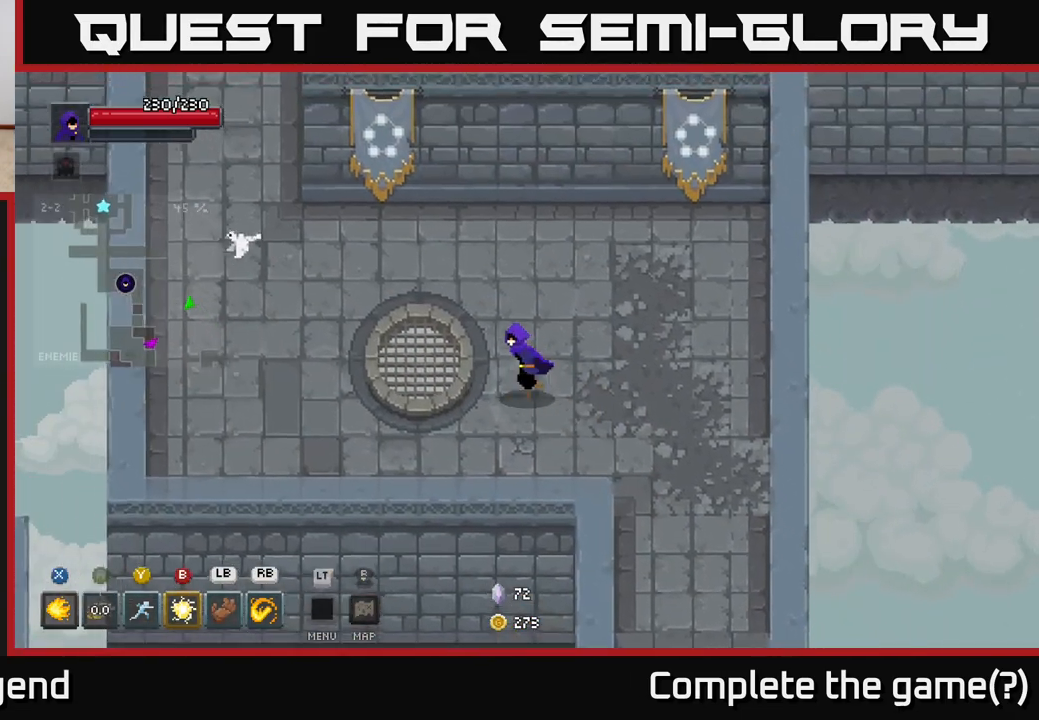
{"buttons": [], "left_stick": "up-left", "right_stick": "center", "events": []}
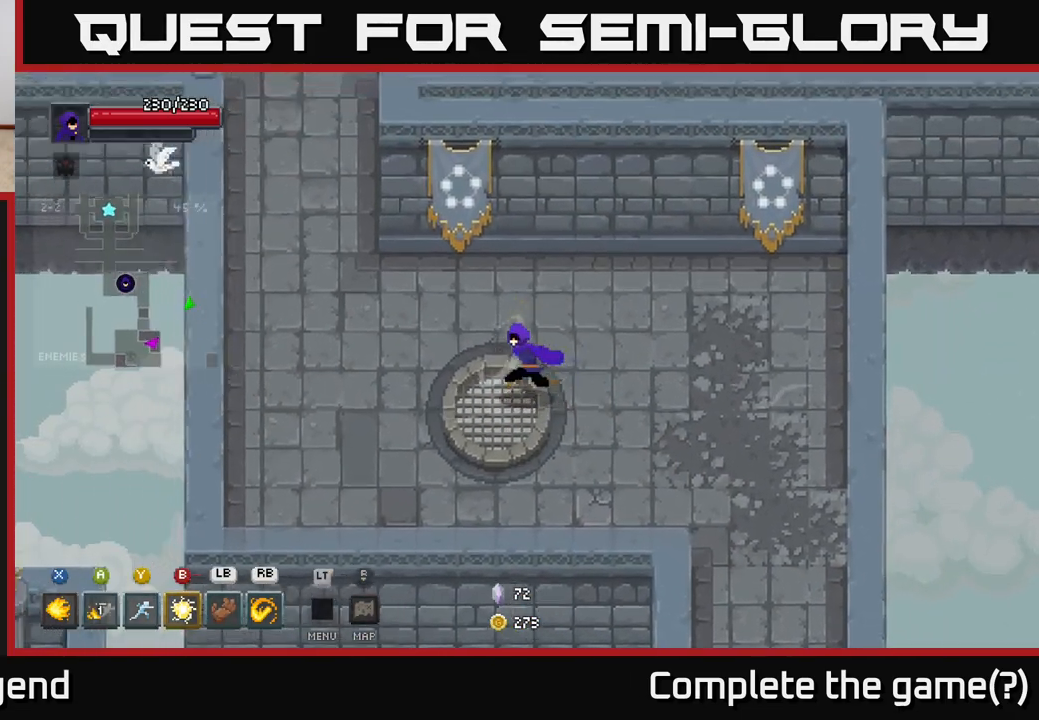
{"buttons": [], "left_stick": "up-left", "right_stick": "center", "events": []}
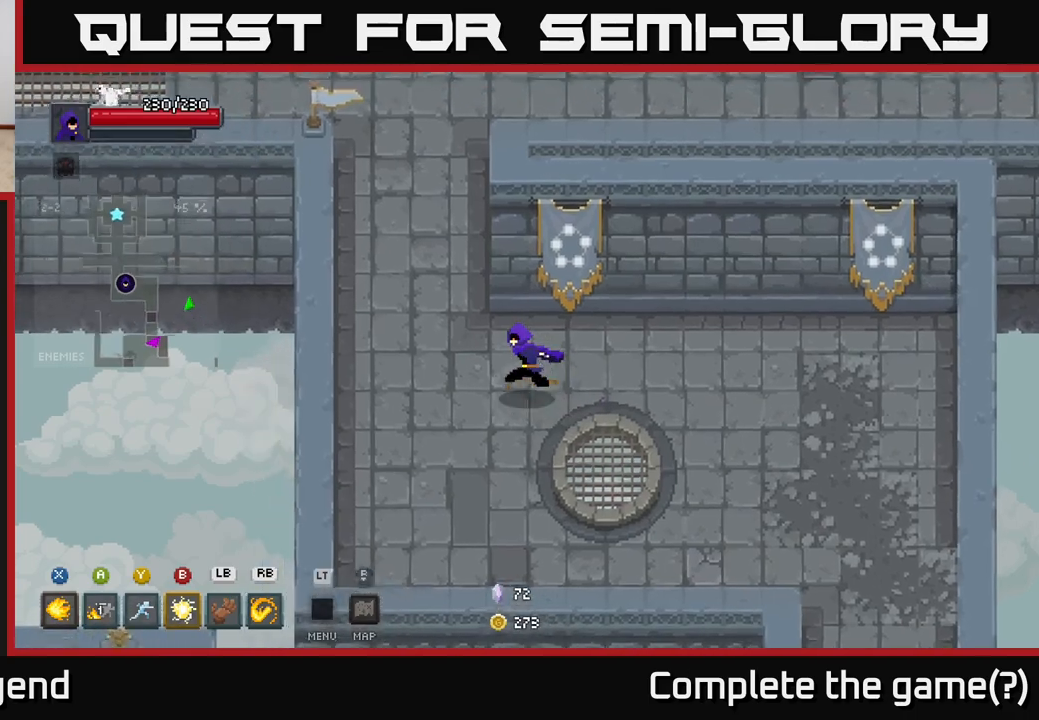
{"buttons": [], "left_stick": "up", "right_stick": "center", "events": [[417, "left_stick", "up"]]}
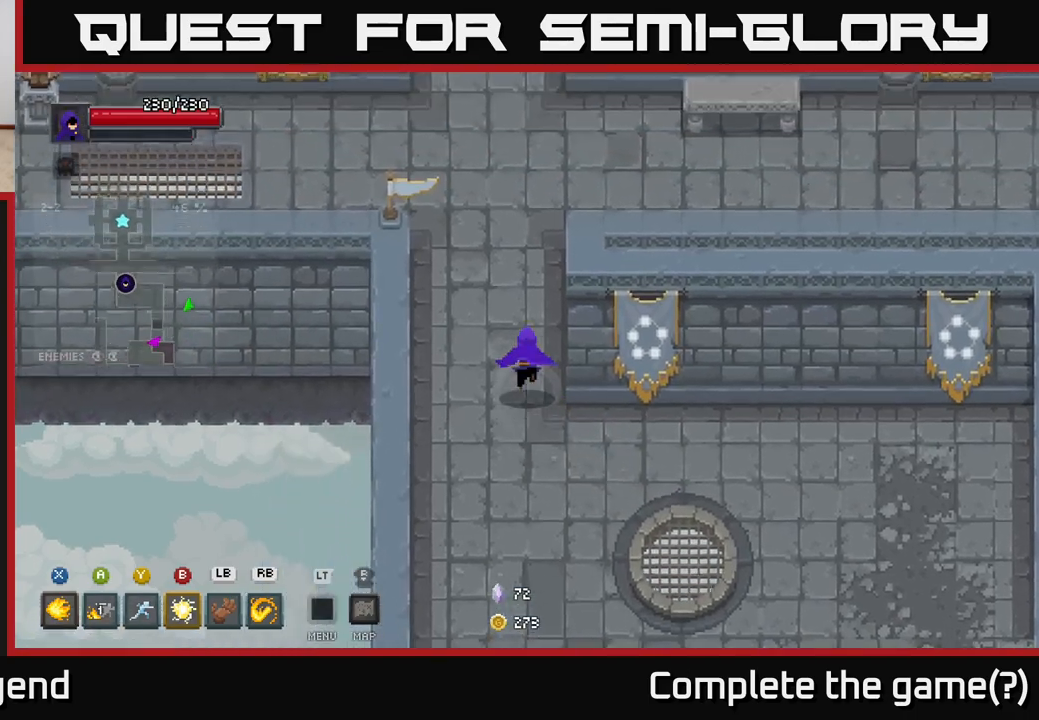
{"buttons": [], "left_stick": "up-right", "right_stick": "center", "events": [[500, "left_stick", "up-right"]]}
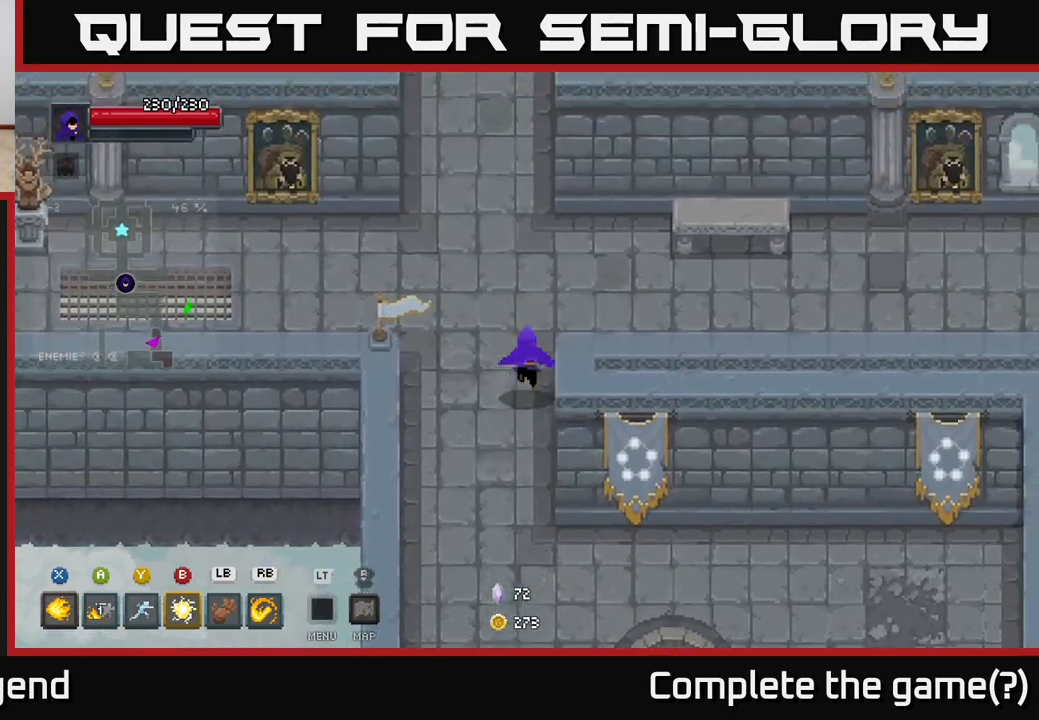
{"buttons": [], "left_stick": "up-right", "right_stick": "center", "events": []}
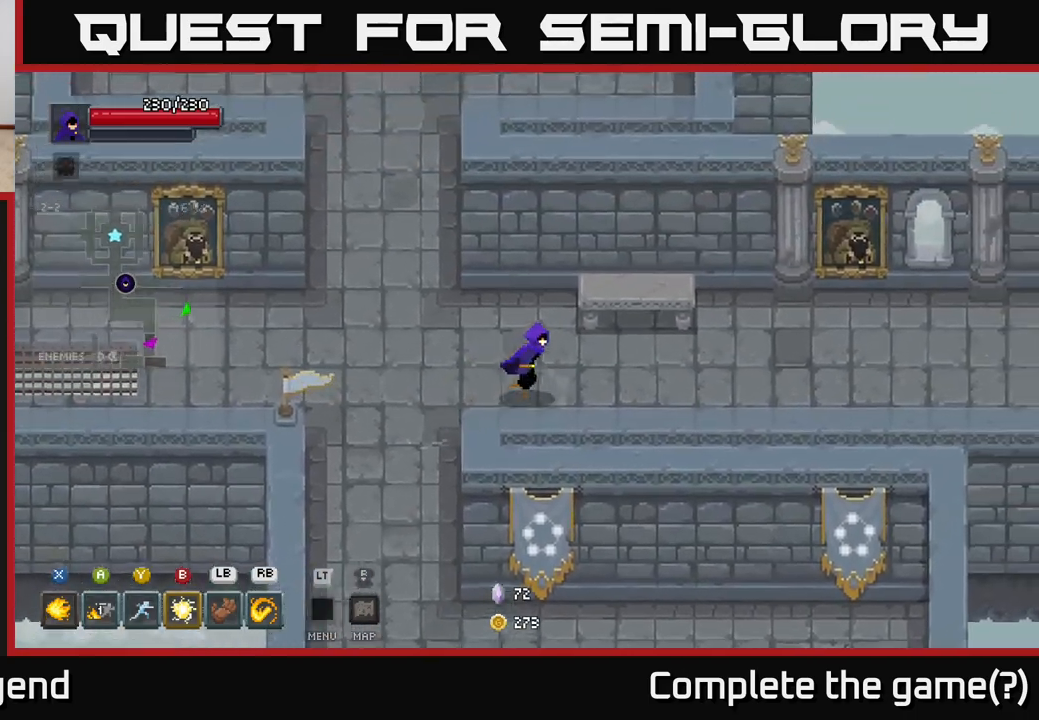
{"buttons": [], "left_stick": "up-right", "right_stick": "center", "events": [[67, "left_stick", "right"], [383, "left_stick", "up-right"]]}
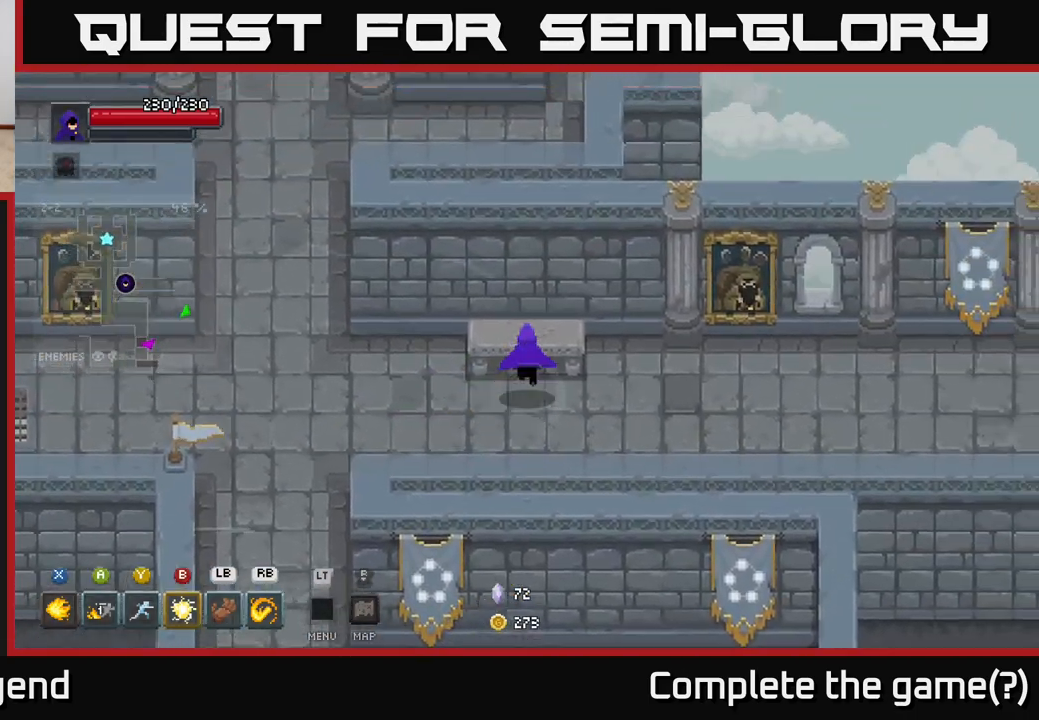
{"buttons": [], "left_stick": "right", "right_stick": "center", "events": [[100, "left_stick", "right"]]}
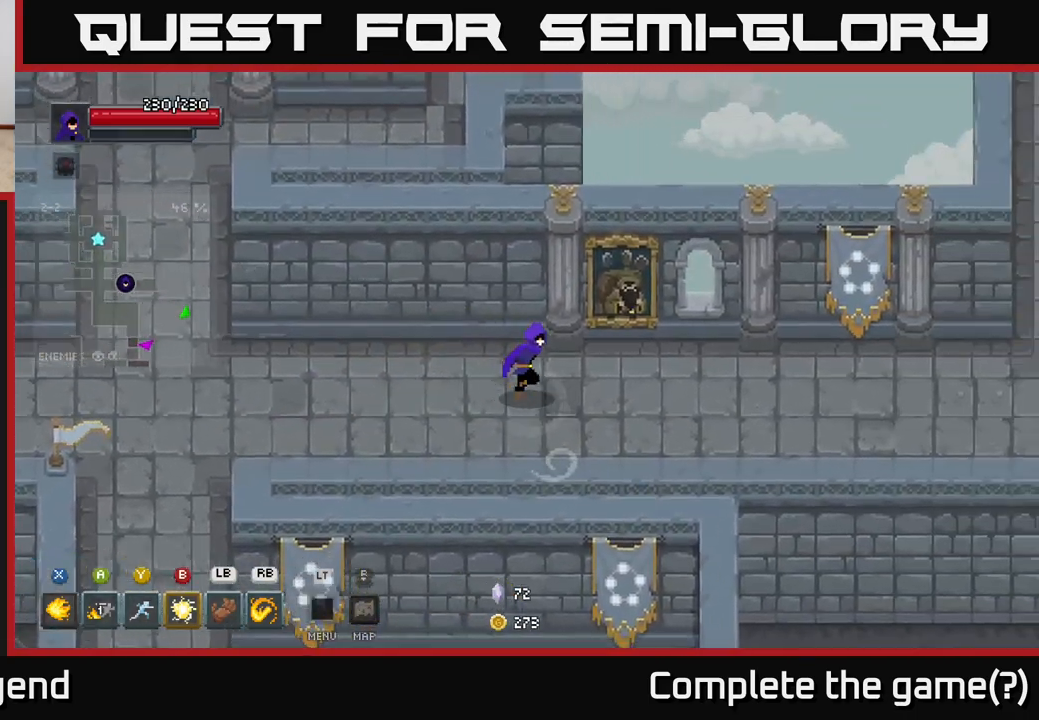
{"buttons": [], "left_stick": "right", "right_stick": "center", "events": []}
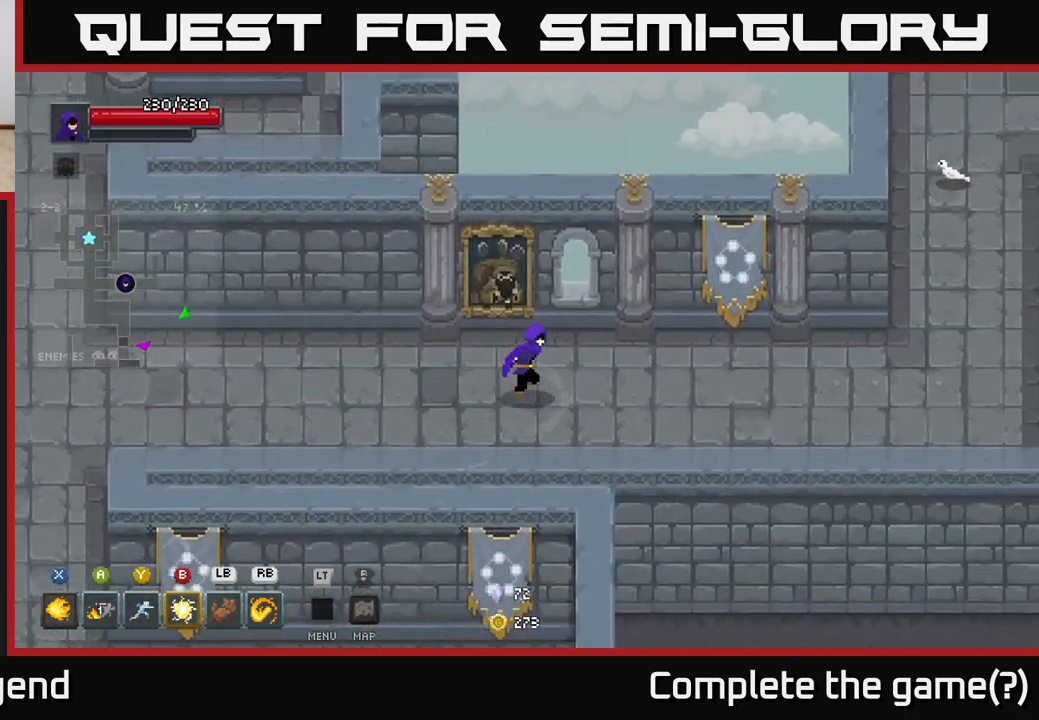
{"buttons": [], "left_stick": "right", "right_stick": "center", "events": []}
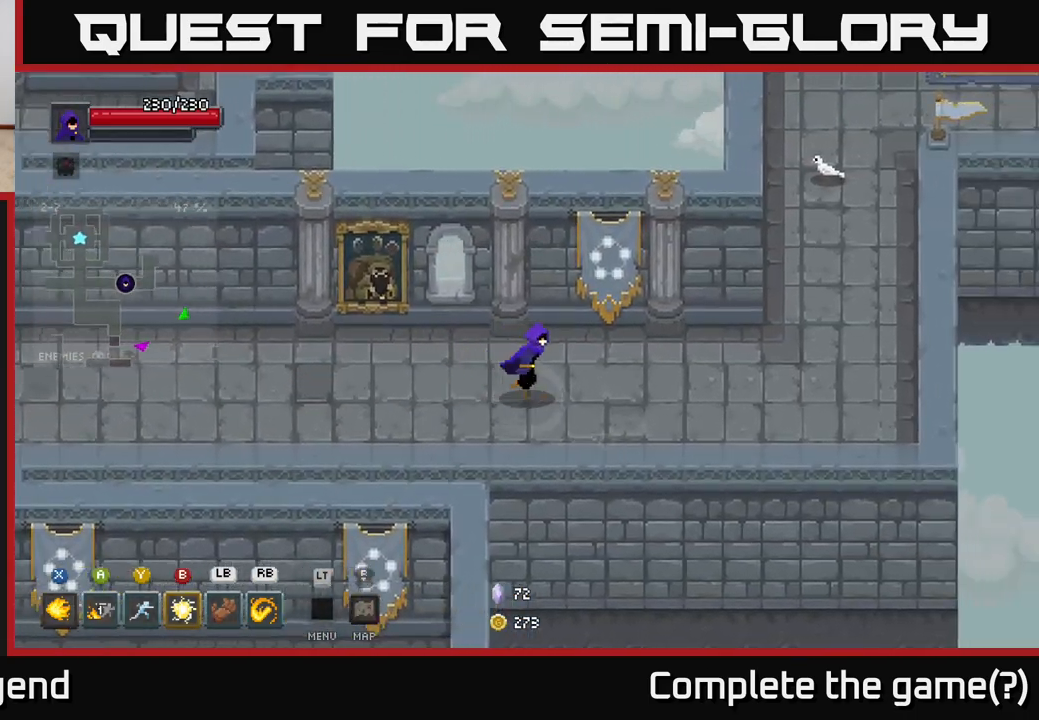
{"buttons": [], "left_stick": "right", "right_stick": "center", "events": []}
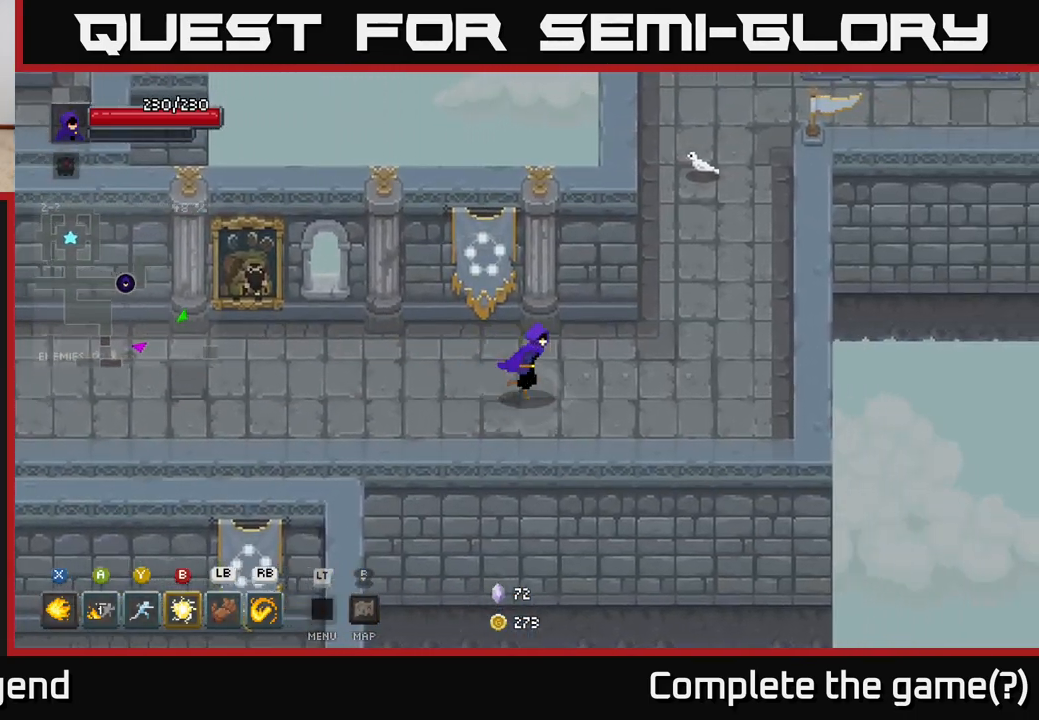
{"buttons": [], "left_stick": "up-right", "right_stick": "center", "events": [[283, "left_stick", "up-right"]]}
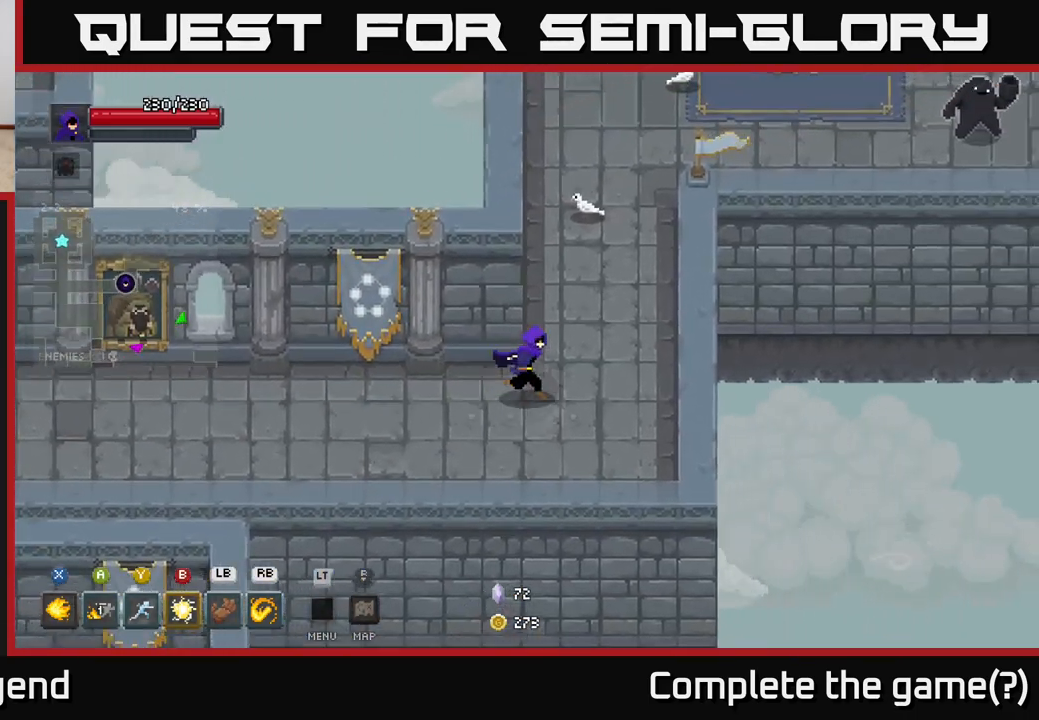
{"buttons": [], "left_stick": "up", "right_stick": "center", "events": [[283, "left_stick", "up"]]}
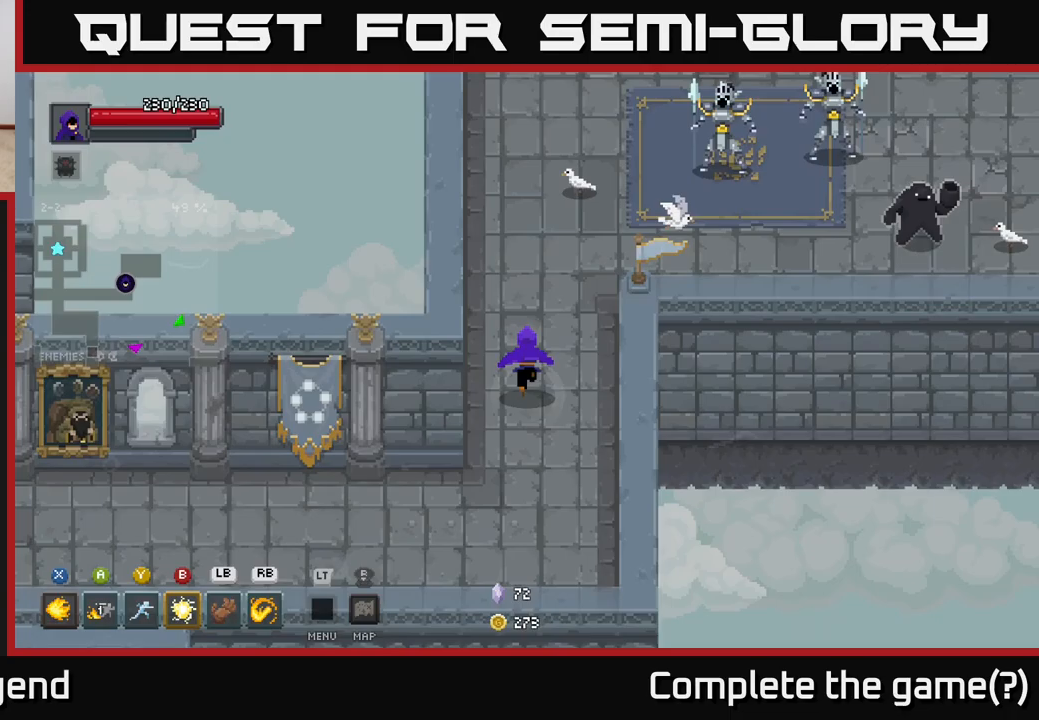
{"buttons": [], "left_stick": "up-right", "right_stick": "center", "events": [[250, "left_stick", "up-right"]]}
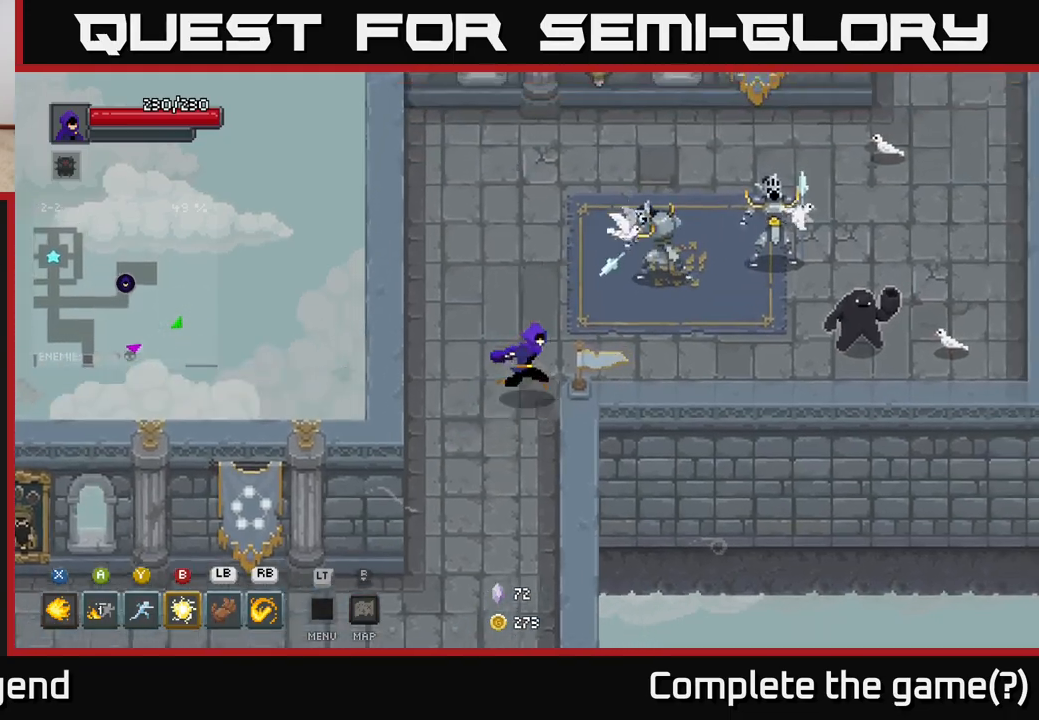
{"buttons": ["X"], "left_stick": "up-right", "right_stick": "center", "events": [[233, "X", "down"]]}